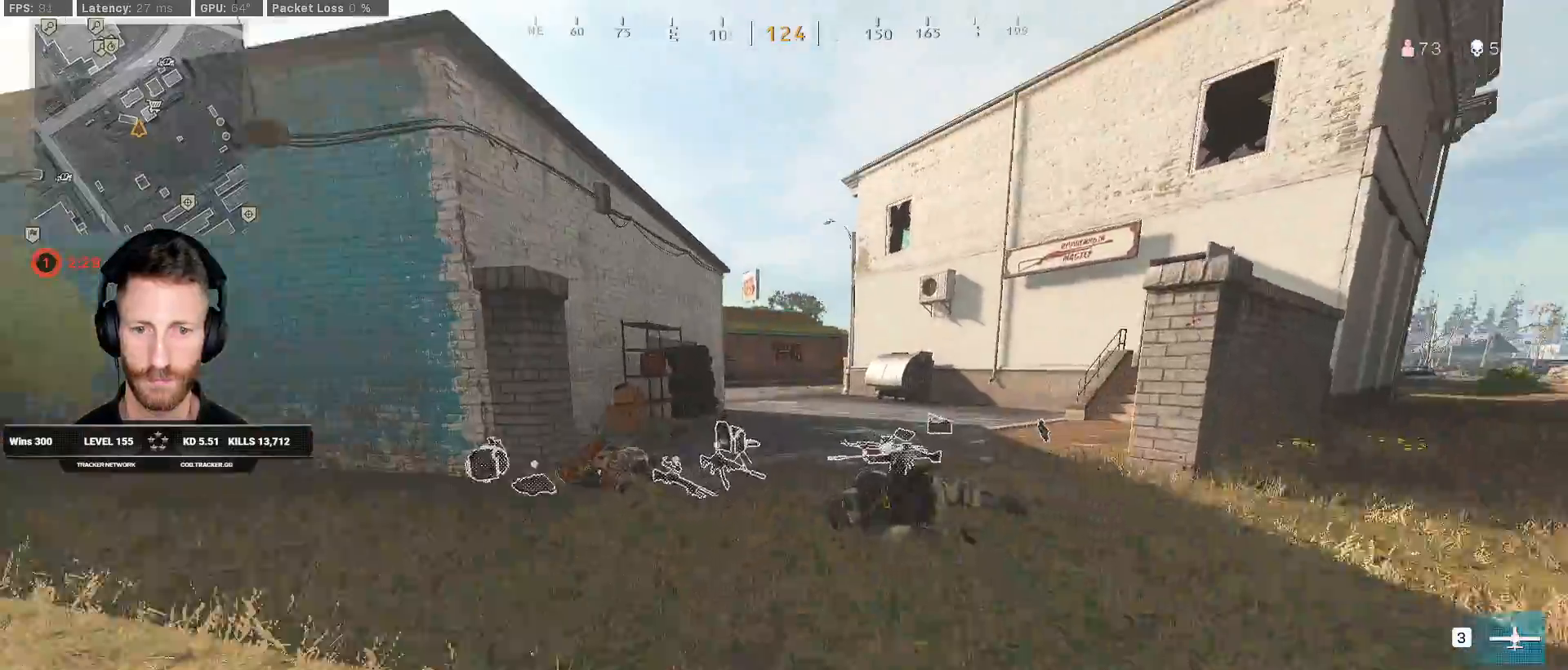
Gameplay with keyboard and mouse; each line is a JSON object with the keys and mouse buttons held at the frame after it. "events" lists presses ("down") and releases ("up") of "1", "2", "3", "4", "5", "a", "alt", "b", "c", "ctrl", "d", "e", "f", "g", "q", "r", "s", "shift", "space", "t", "tab", "v", "w", "x", "z", "mouse_left", "mouse_wheel", "mouse_right", "mouse_mb4" and "mouse_mb5" between this image and that frame as [ms after this image, input, new state], when the widget could be followed in between. "mouse_left", "mouse_wheel", "mouse_right", "mouse_mb4", "mouse_mb5" = the "left", "wheel", "right", "mb4", "mb5" buttons of the "mouse" list. No other keys are recorded. "wheel" means that the mouse wheel is clicked or scrolled. Mouse movement is not recorded.
{"keys": ["shift", "w"], "mouse": [], "events": [[150, "d", "up"]]}
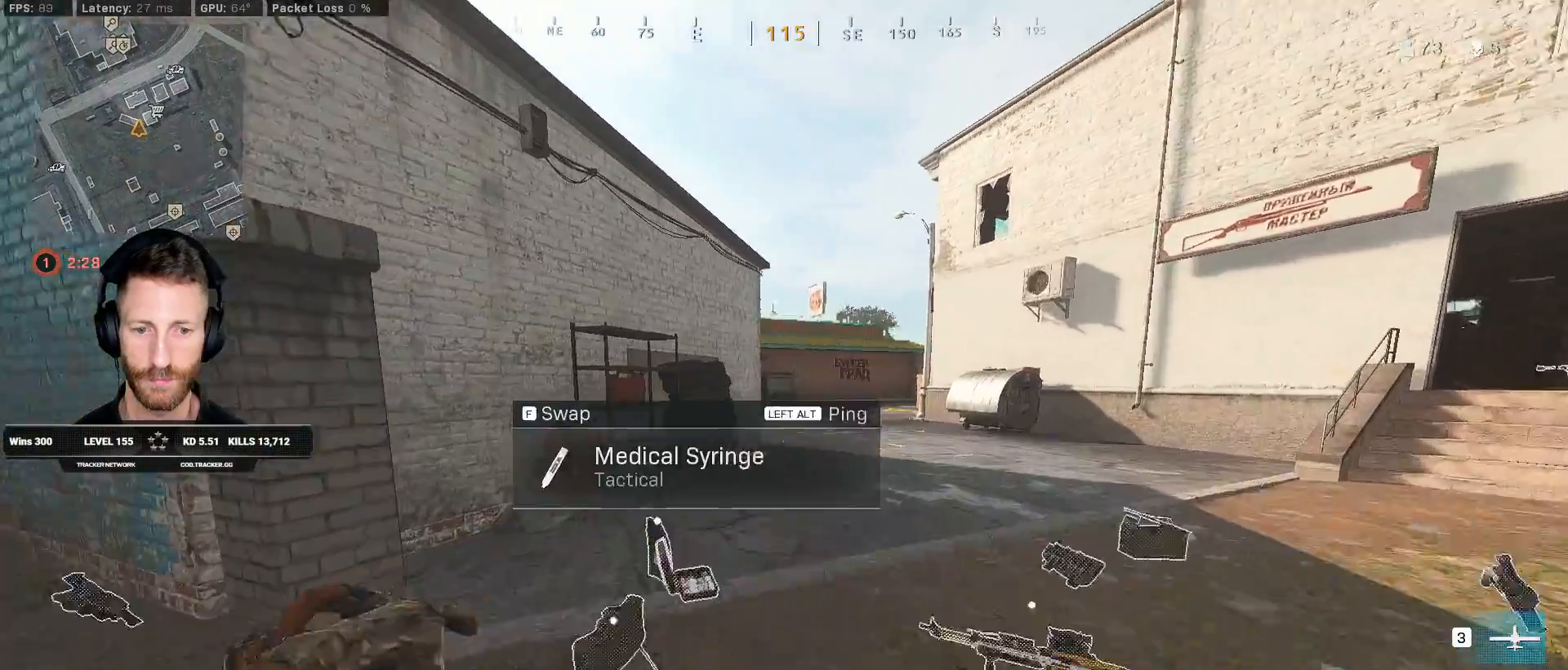
{"keys": ["shift", "w"], "mouse": [], "events": []}
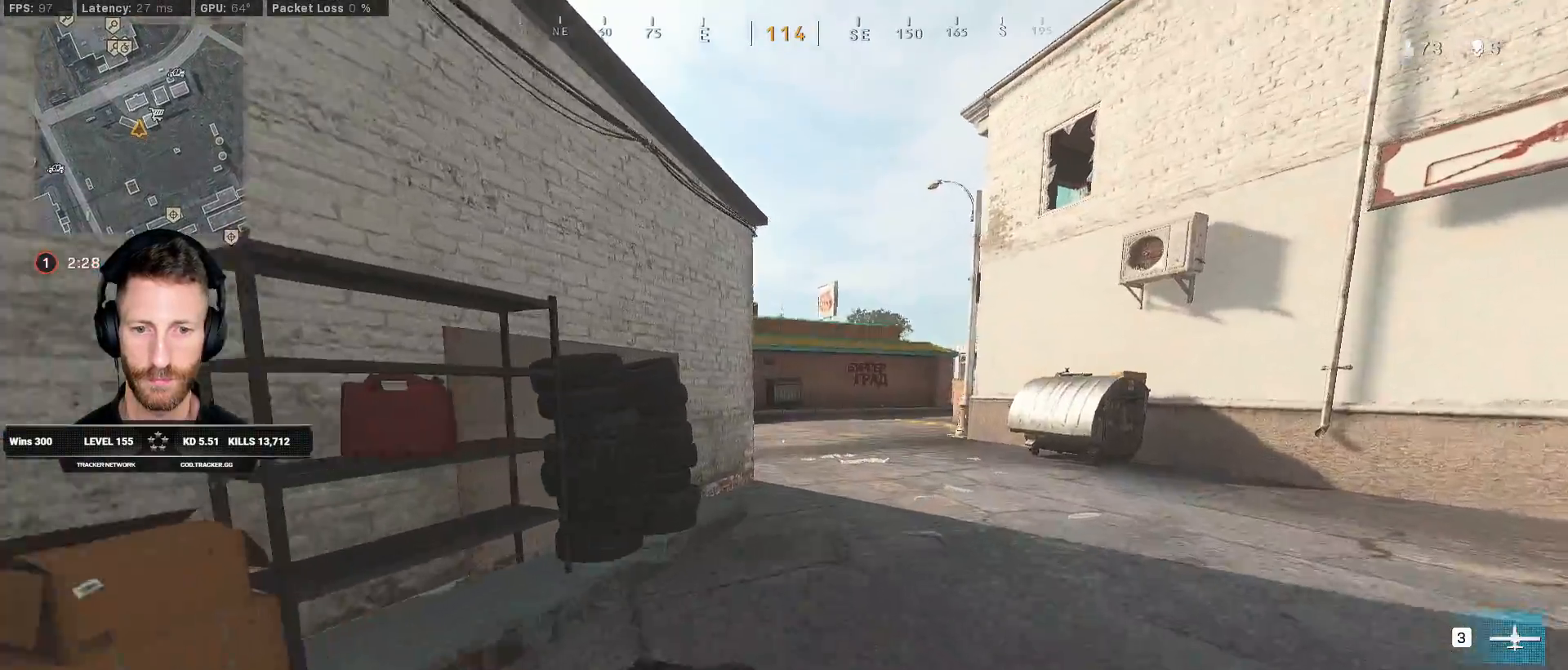
{"keys": ["d", "shift", "w"], "mouse": [], "events": [[233, "d", "down"]]}
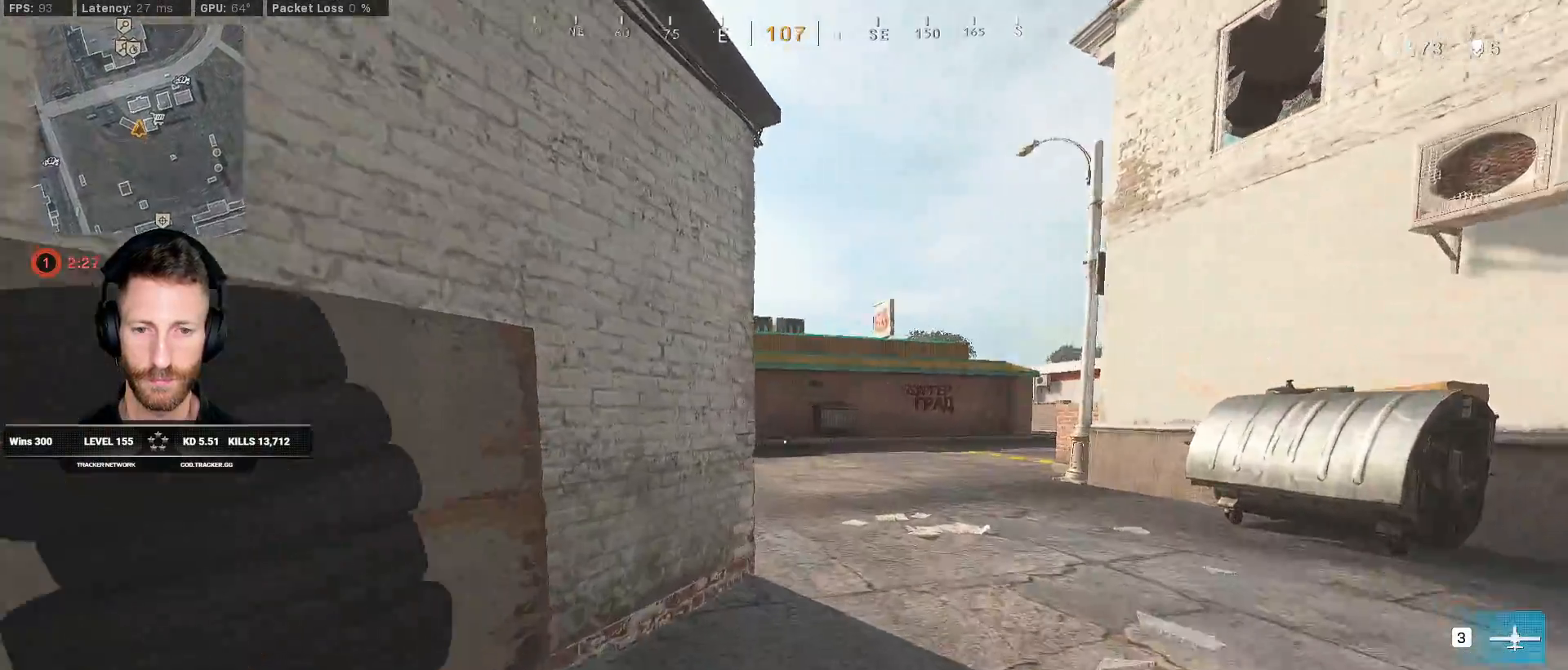
{"keys": ["shift", "w"], "mouse": [], "events": [[317, "d", "up"]]}
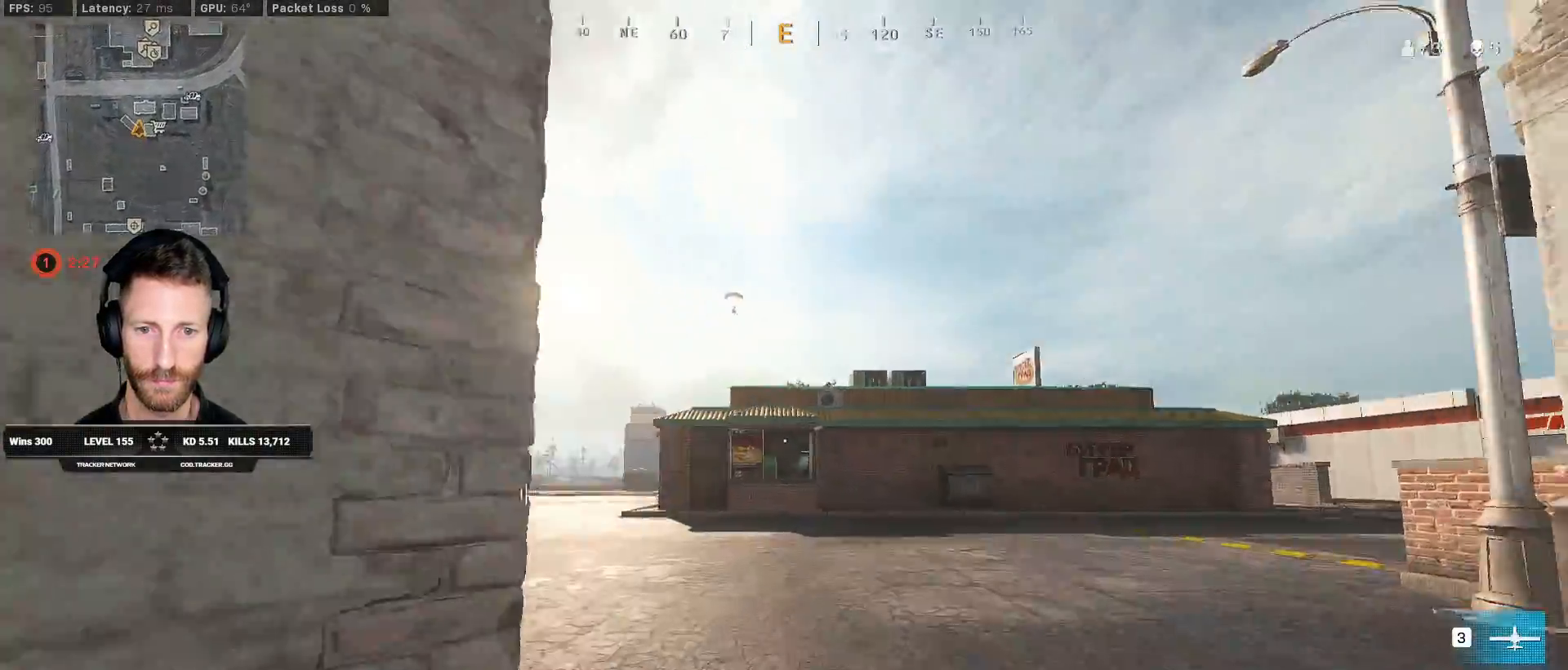
{"keys": ["shift", "w"], "mouse": [], "events": [[167, "a", "down"], [367, "a", "up"]]}
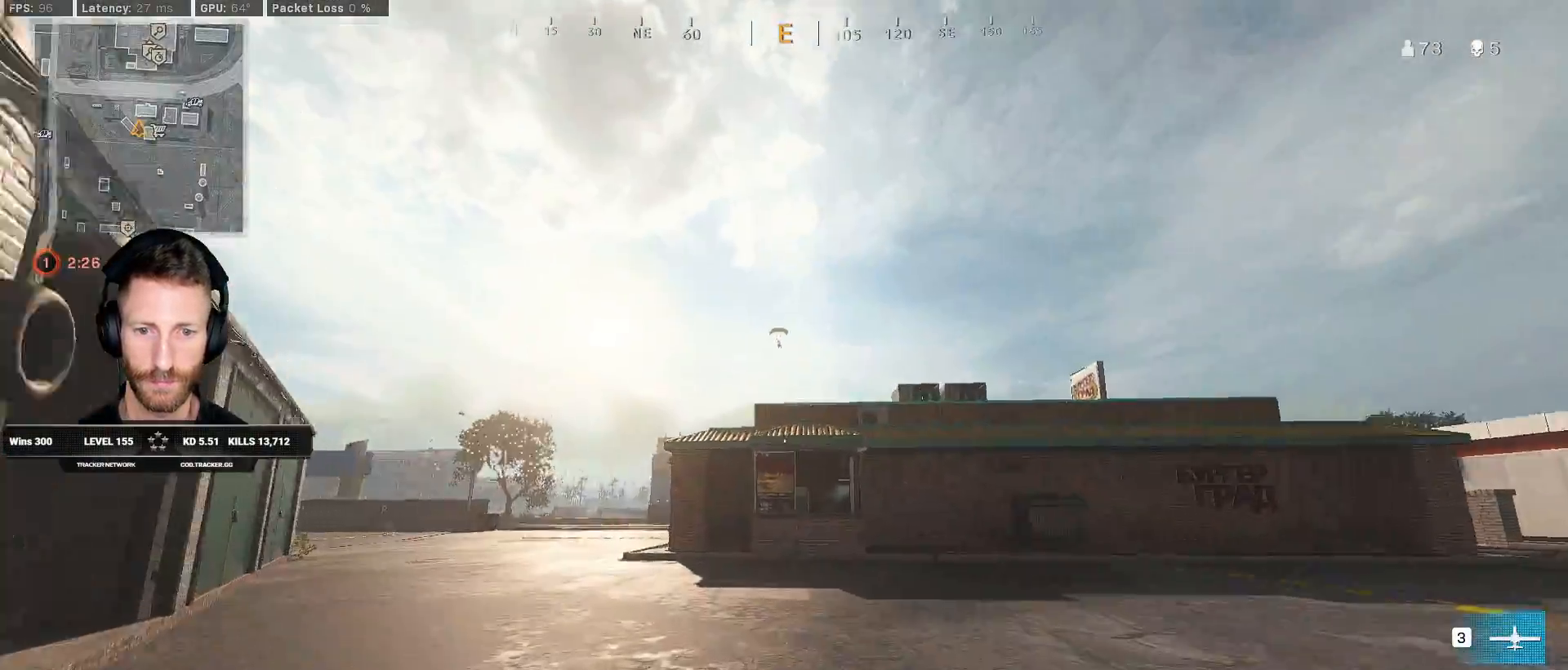
{"keys": ["shift", "w"], "mouse": [], "events": [[100, "d", "down"], [250, "d", "up"]]}
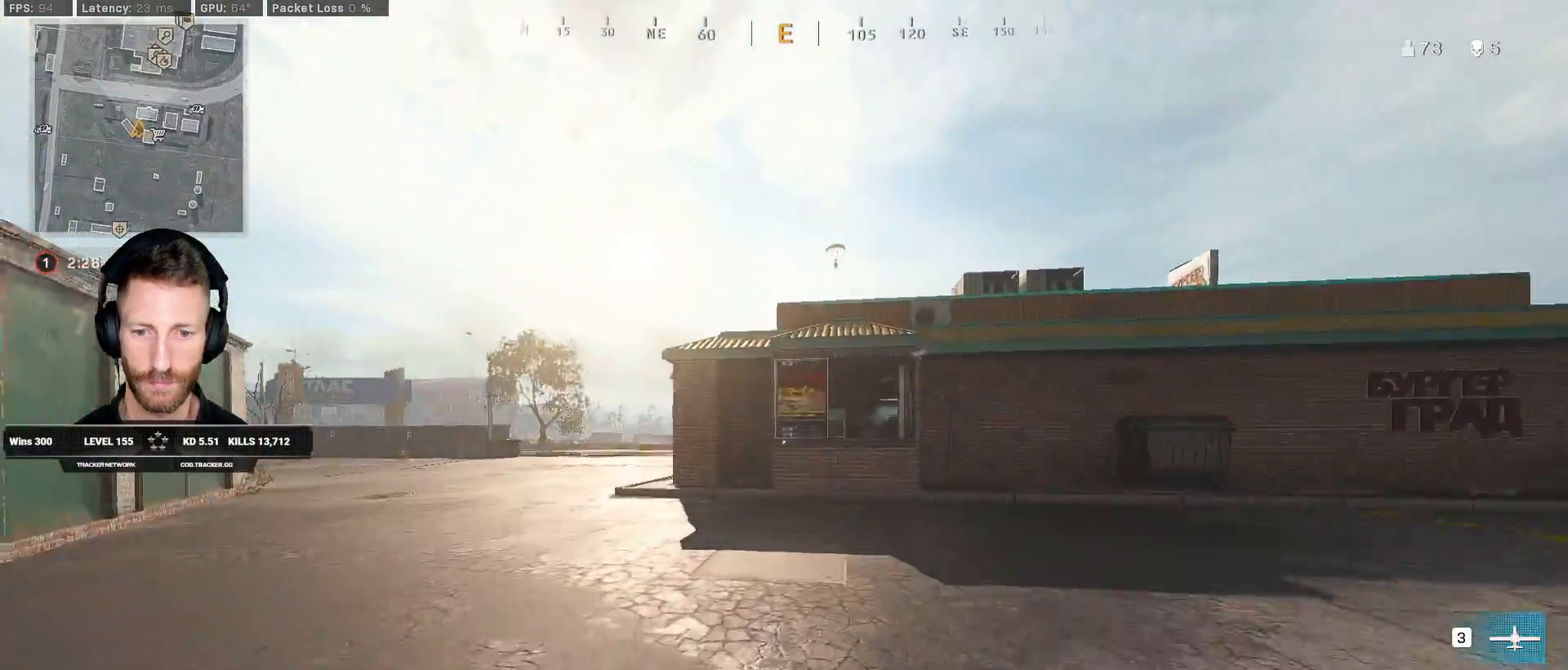
{"keys": ["a", "shift", "w"], "mouse": [], "events": [[483, "a", "down"]]}
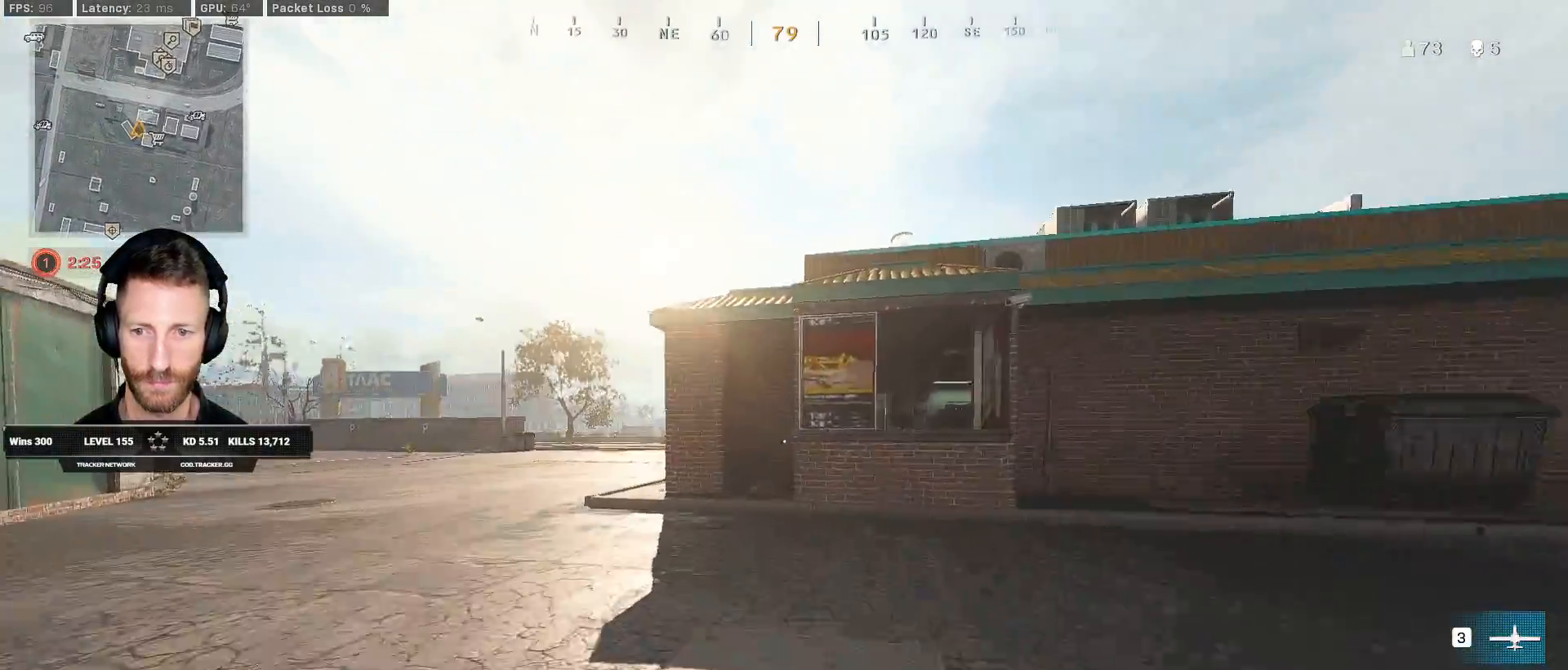
{"keys": ["a", "shift", "w"], "mouse": [], "events": []}
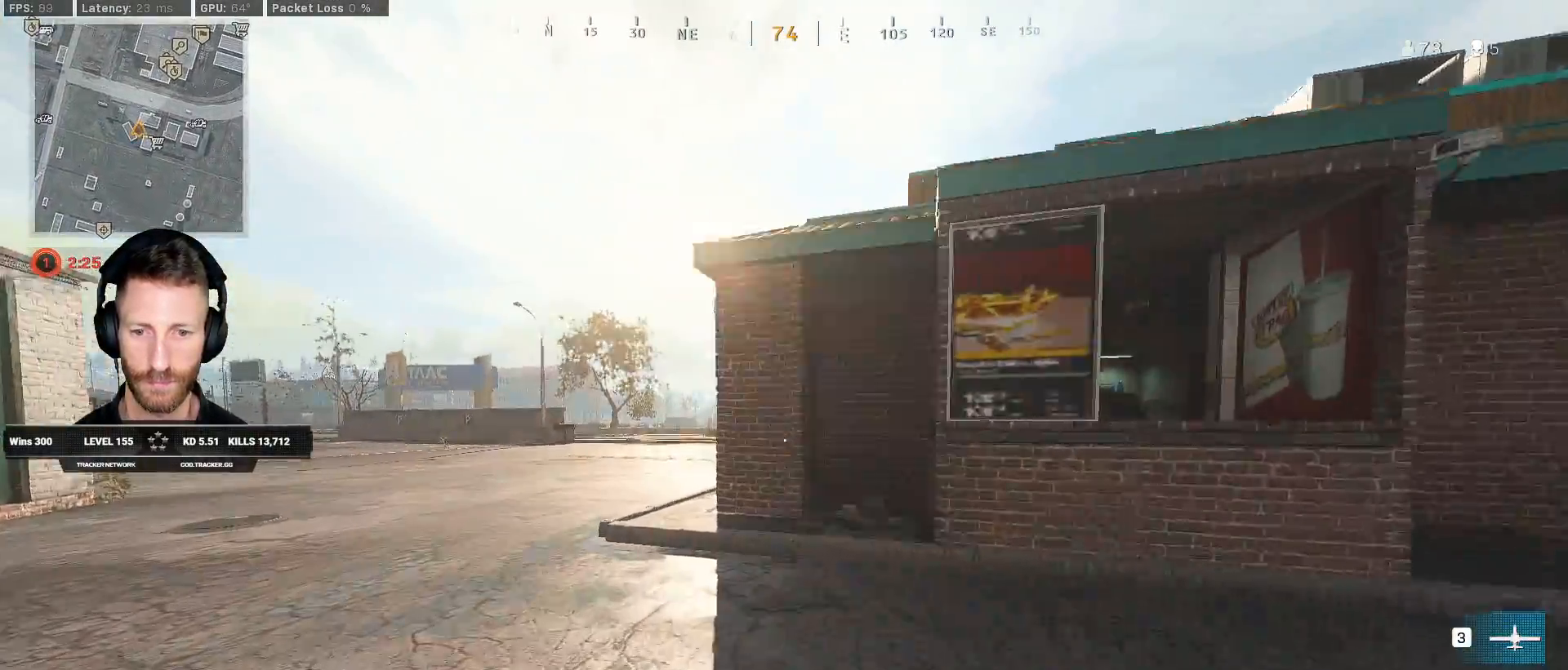
{"keys": ["a", "shift", "w"], "mouse": [], "events": []}
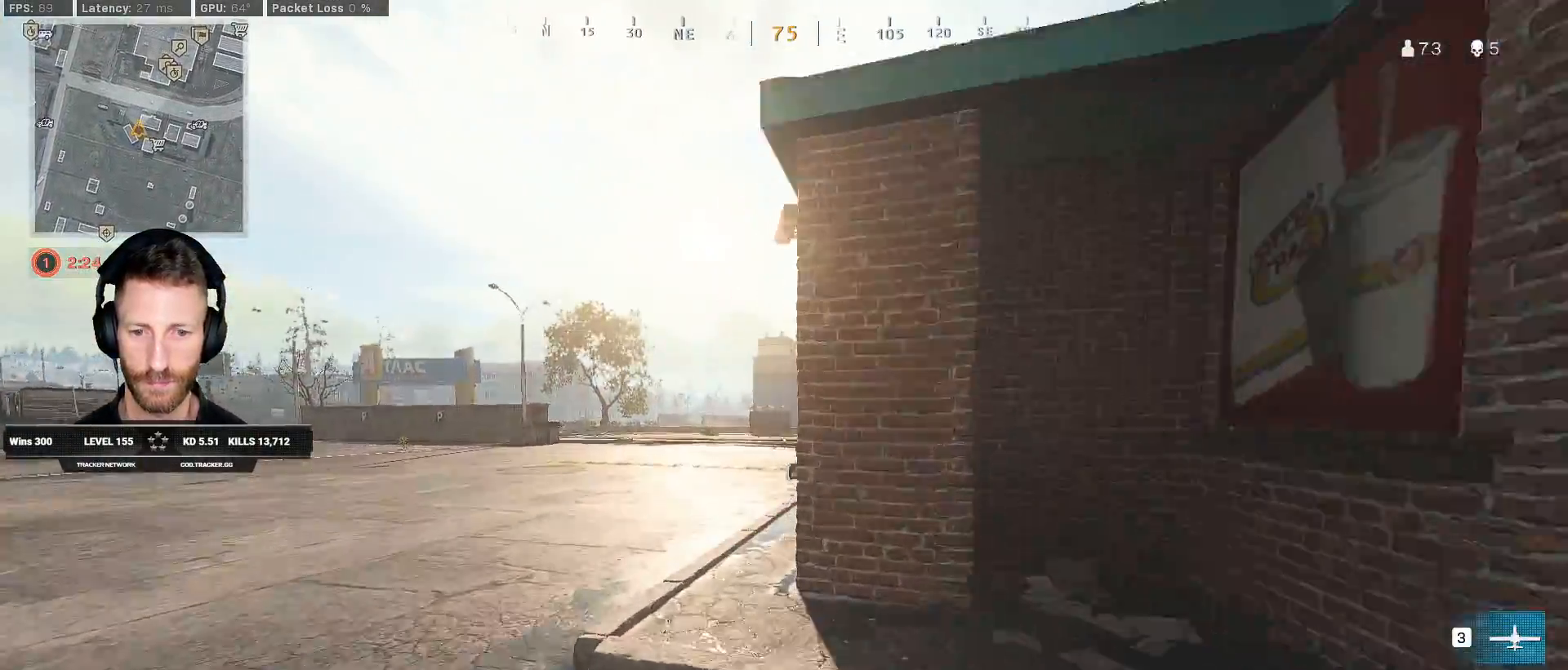
{"keys": ["shift", "w"], "mouse": [], "events": [[183, "a", "up"], [200, "d", "down"], [233, "shift", "up"], [333, "shift", "down"], [367, "d", "up"]]}
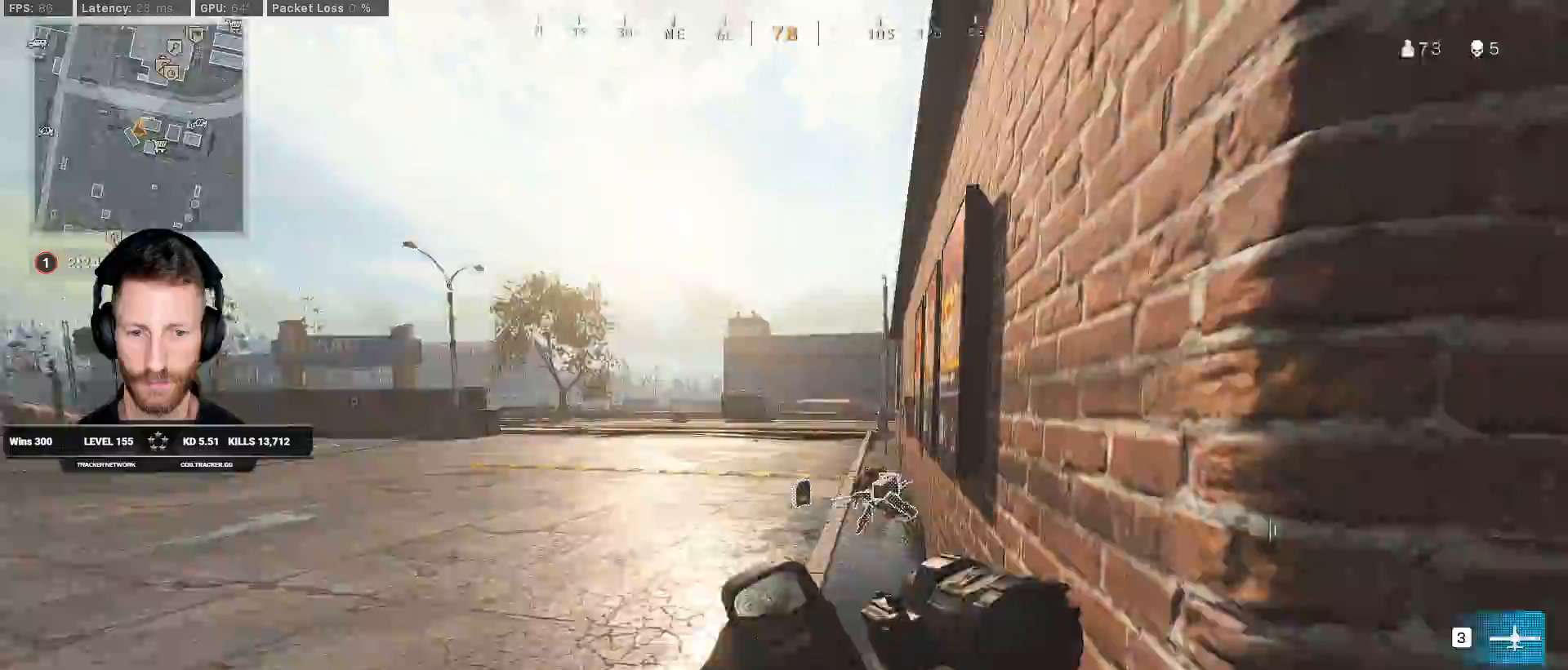
{"keys": ["ctrl", "w"], "mouse": [], "events": [[33, "e", "down"], [183, "e", "up"], [250, "shift", "up"], [300, "d", "down"], [400, "ctrl", "down"], [483, "d", "up"]]}
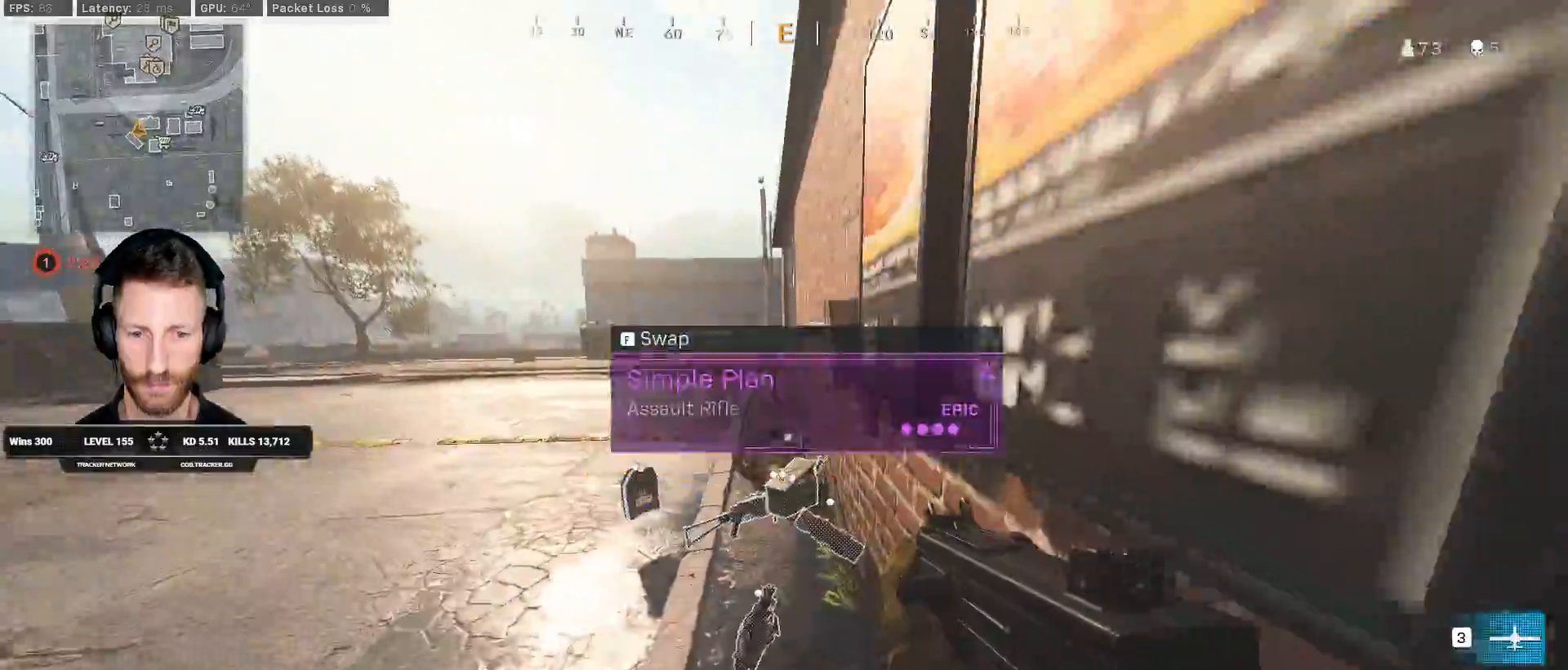
{"keys": ["a", "ctrl", "w"], "mouse": [], "events": [[167, "a", "down"]]}
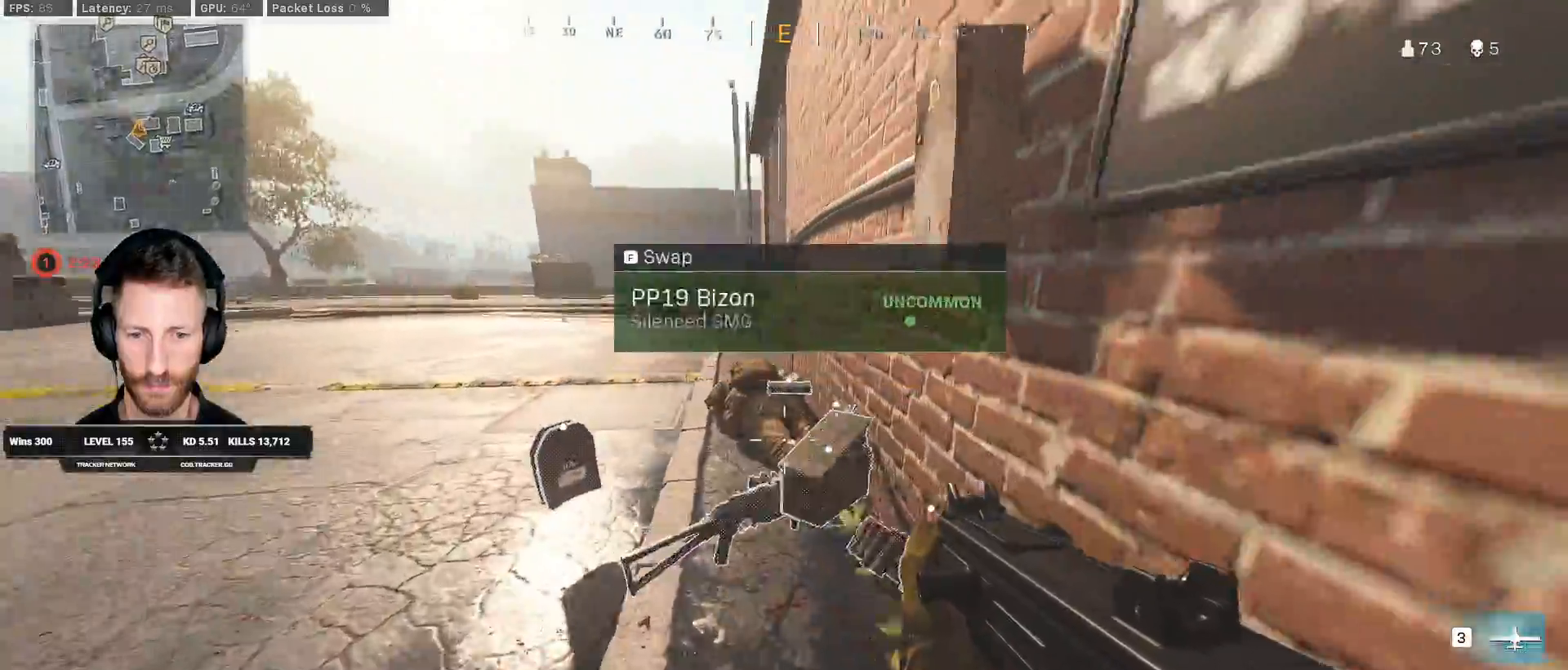
{"keys": ["ctrl", "d", "s"], "mouse": [], "events": [[133, "a", "up"], [350, "w", "up"], [400, "d", "down"], [483, "s", "down"]]}
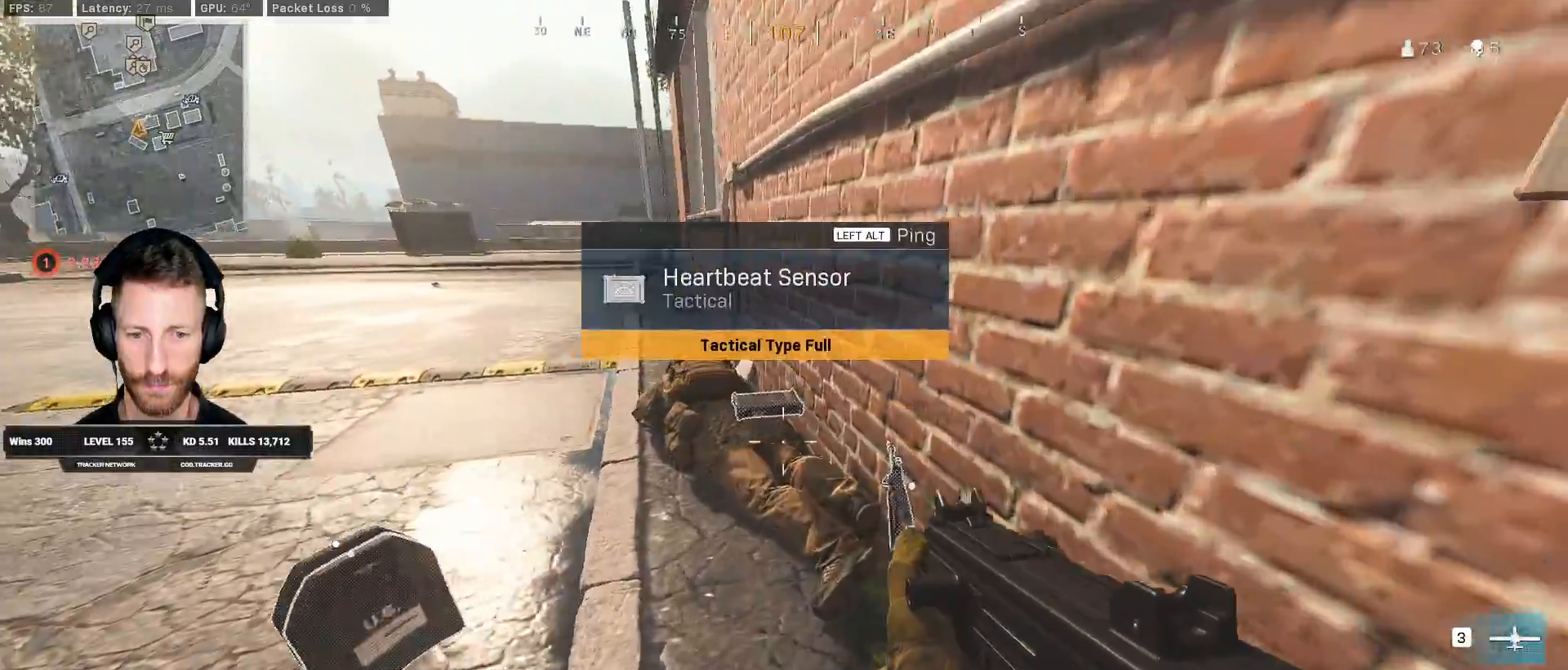
{"keys": ["ctrl", "w"], "mouse": [], "events": [[33, "d", "up"], [250, "d", "down"], [283, "s", "up"], [367, "w", "down"], [417, "d", "up"], [467, "a", "down"], [500, "a", "up"]]}
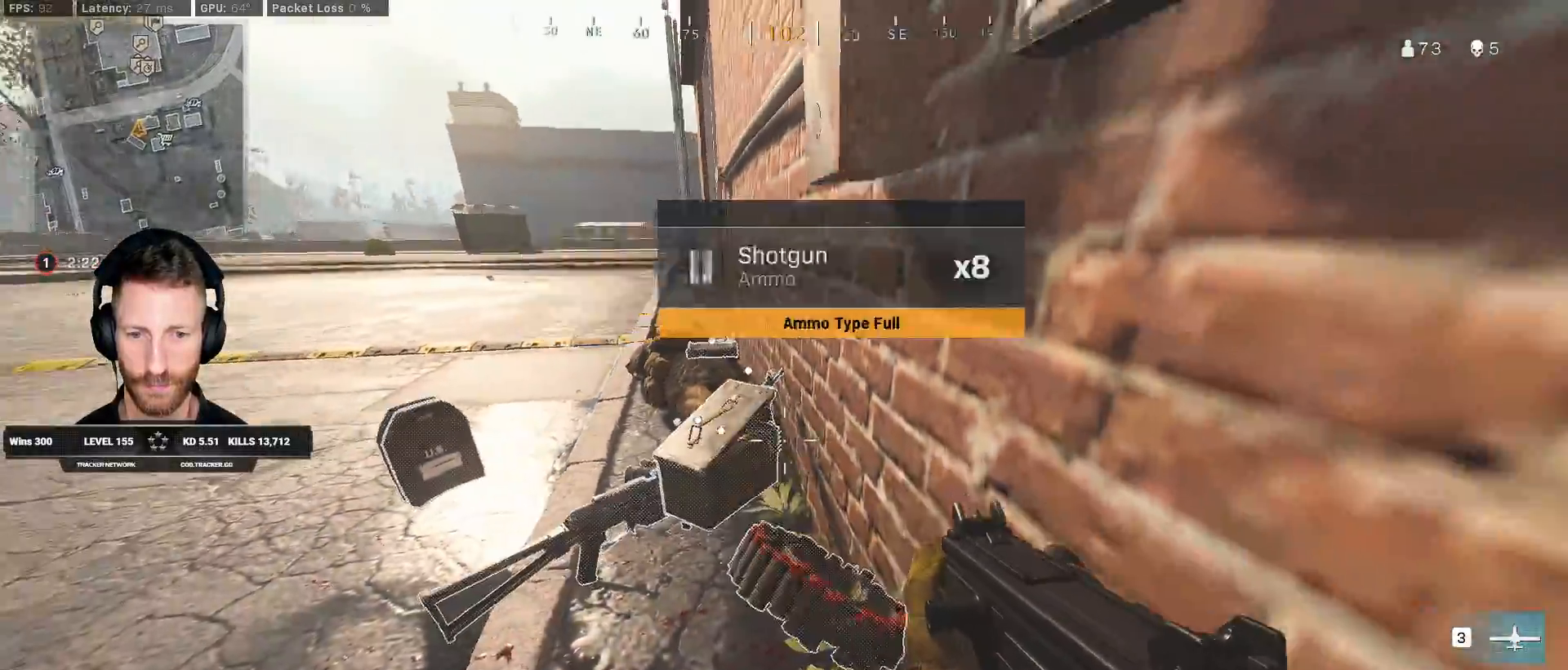
{"keys": ["d"], "mouse": [], "events": [[167, "a", "down"], [250, "w", "up"], [333, "a", "up"], [350, "d", "down"], [467, "ctrl", "up"]]}
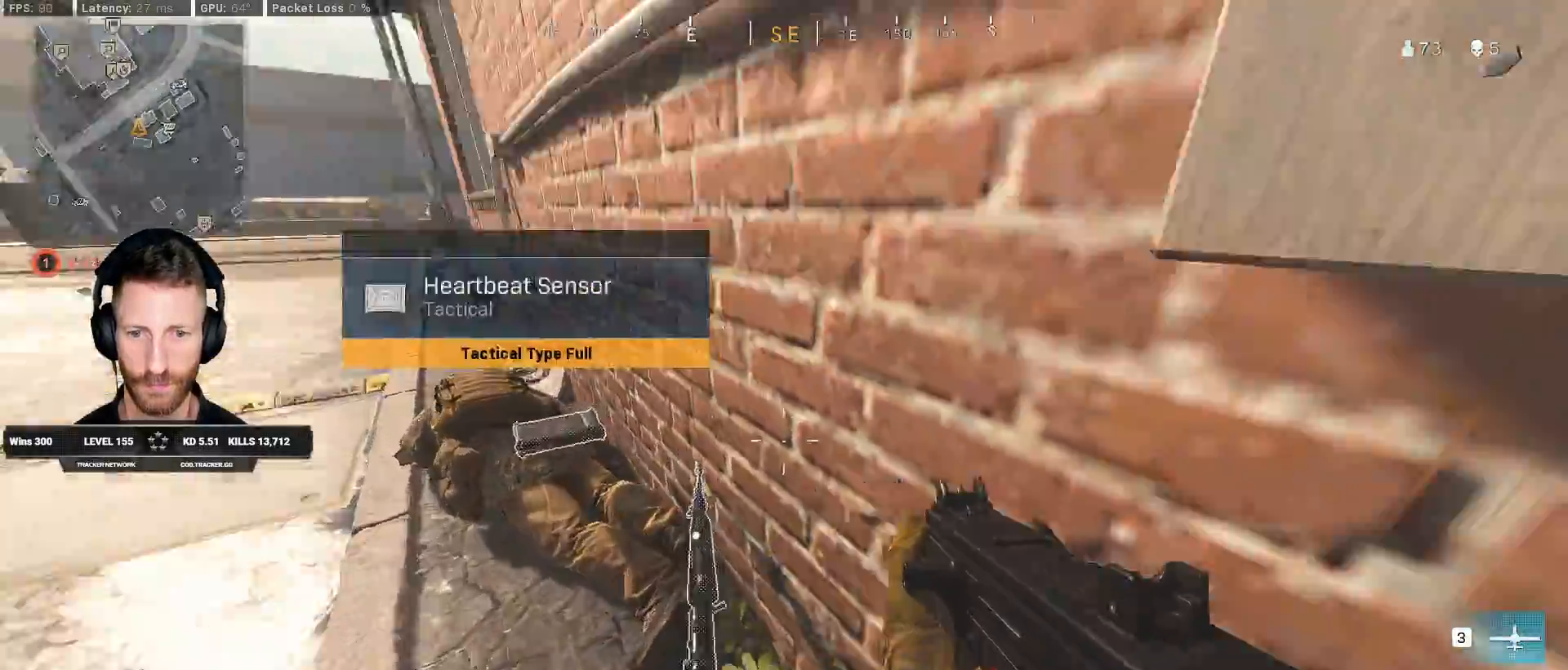
{"keys": ["a", "shift", "w"], "mouse": [], "events": [[17, "w", "down"], [83, "shift", "down"], [317, "d", "up"], [417, "a", "down"]]}
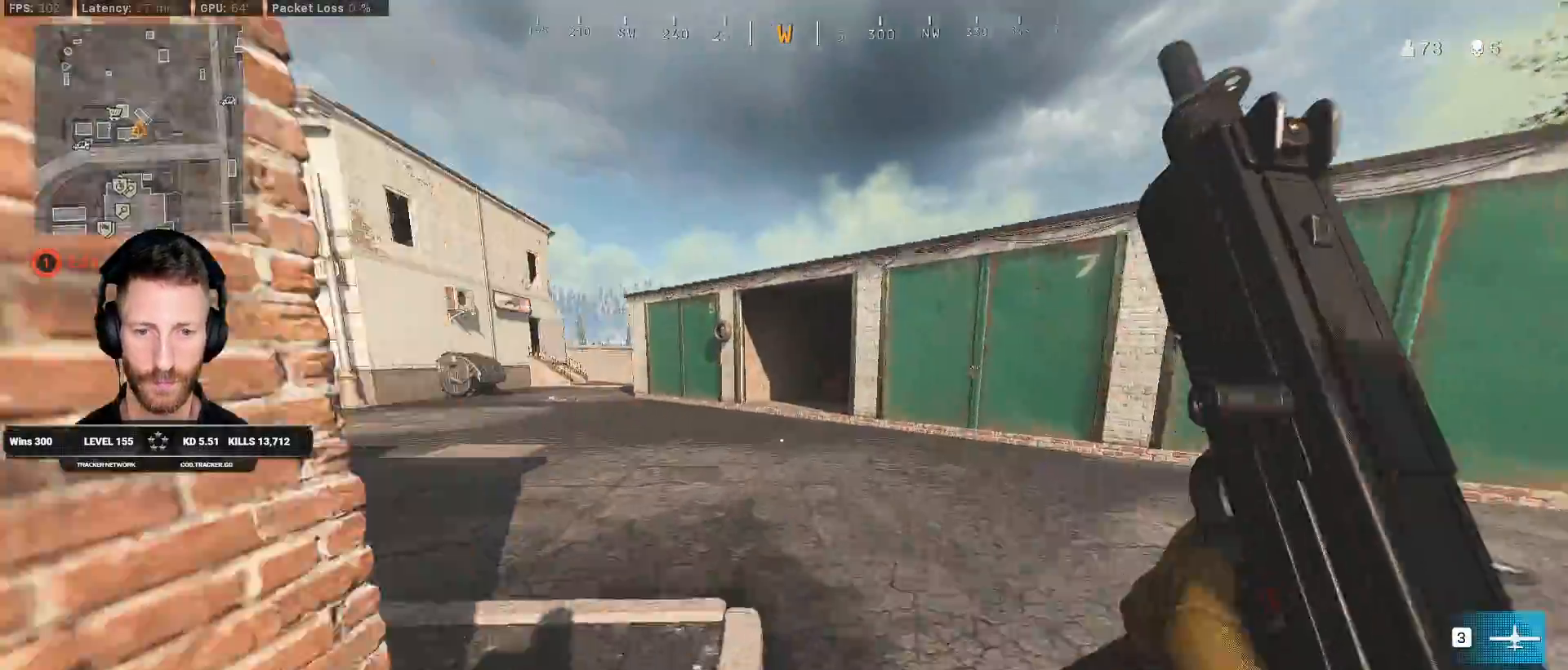
{"keys": ["w"], "mouse": [], "events": [[83, "a", "up"], [383, "c", "down"], [450, "c", "up"], [467, "shift", "up"]]}
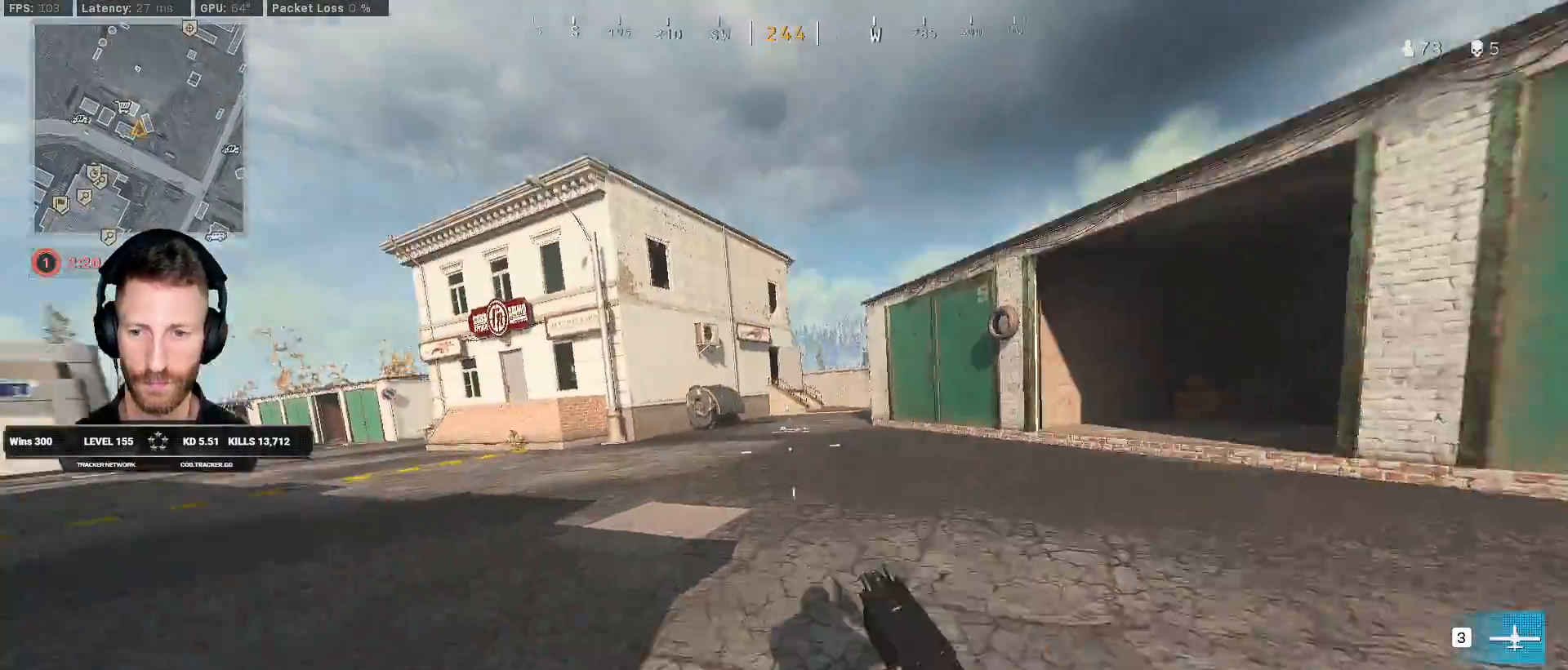
{"keys": ["shift", "w"], "mouse": []}
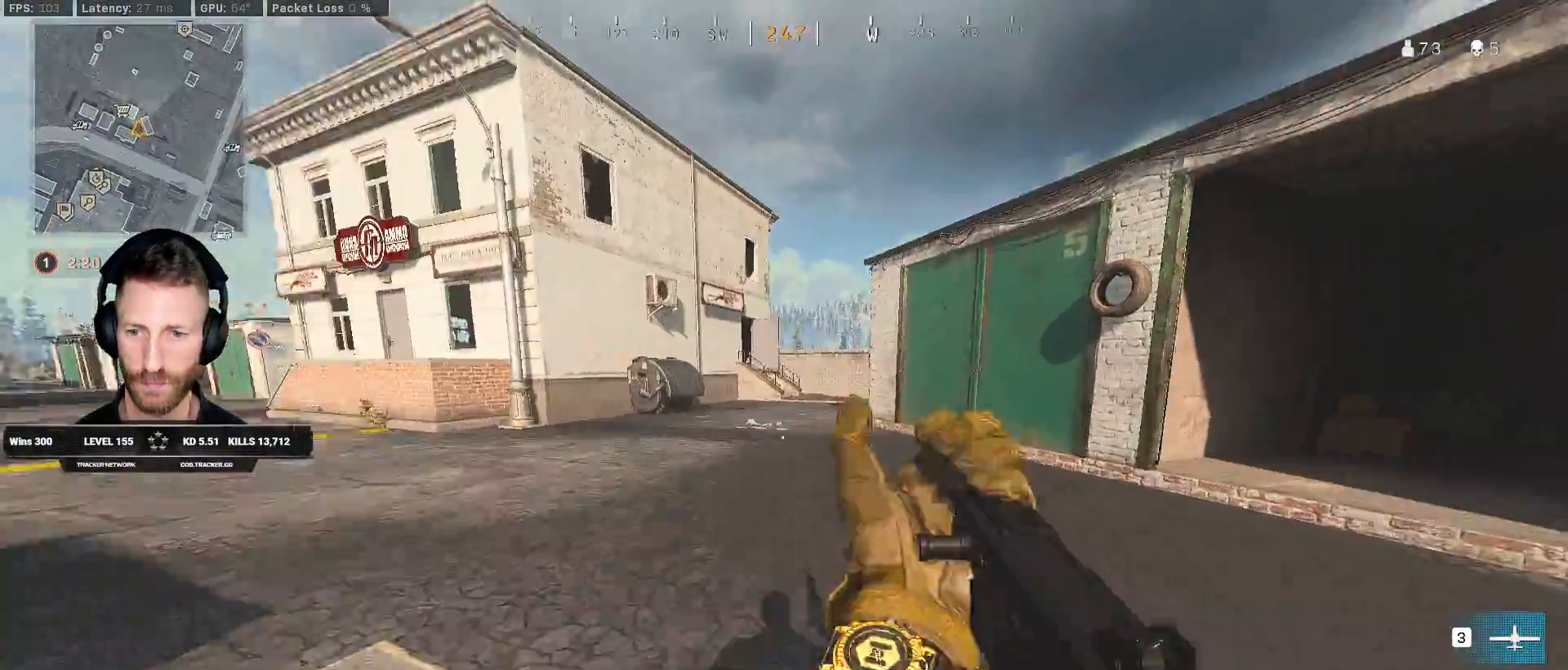
{"keys": ["shift", "w"], "mouse": [], "events": []}
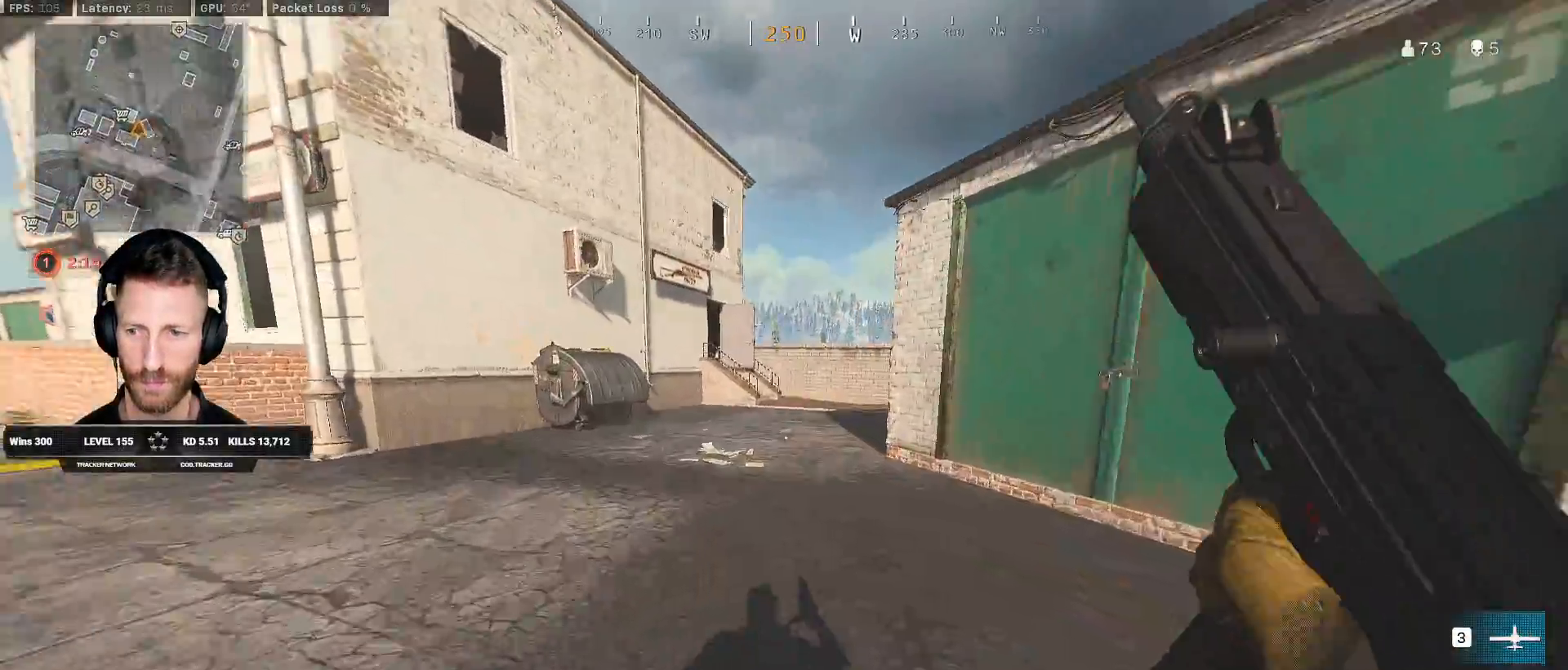
{"keys": ["shift", "w"], "mouse": [], "events": []}
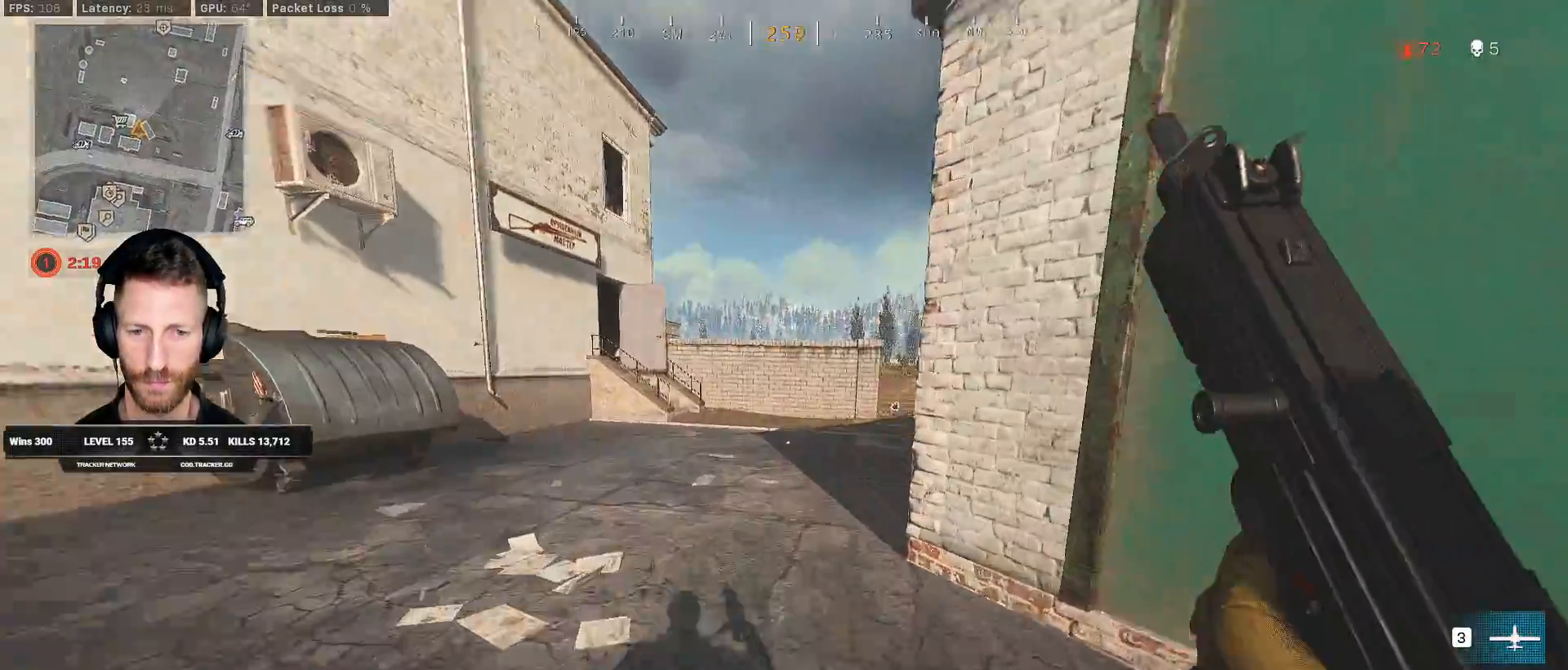
{"keys": ["d", "shift", "w"], "mouse": [], "events": [[117, "a", "down"], [217, "a", "up"], [417, "d", "down"]]}
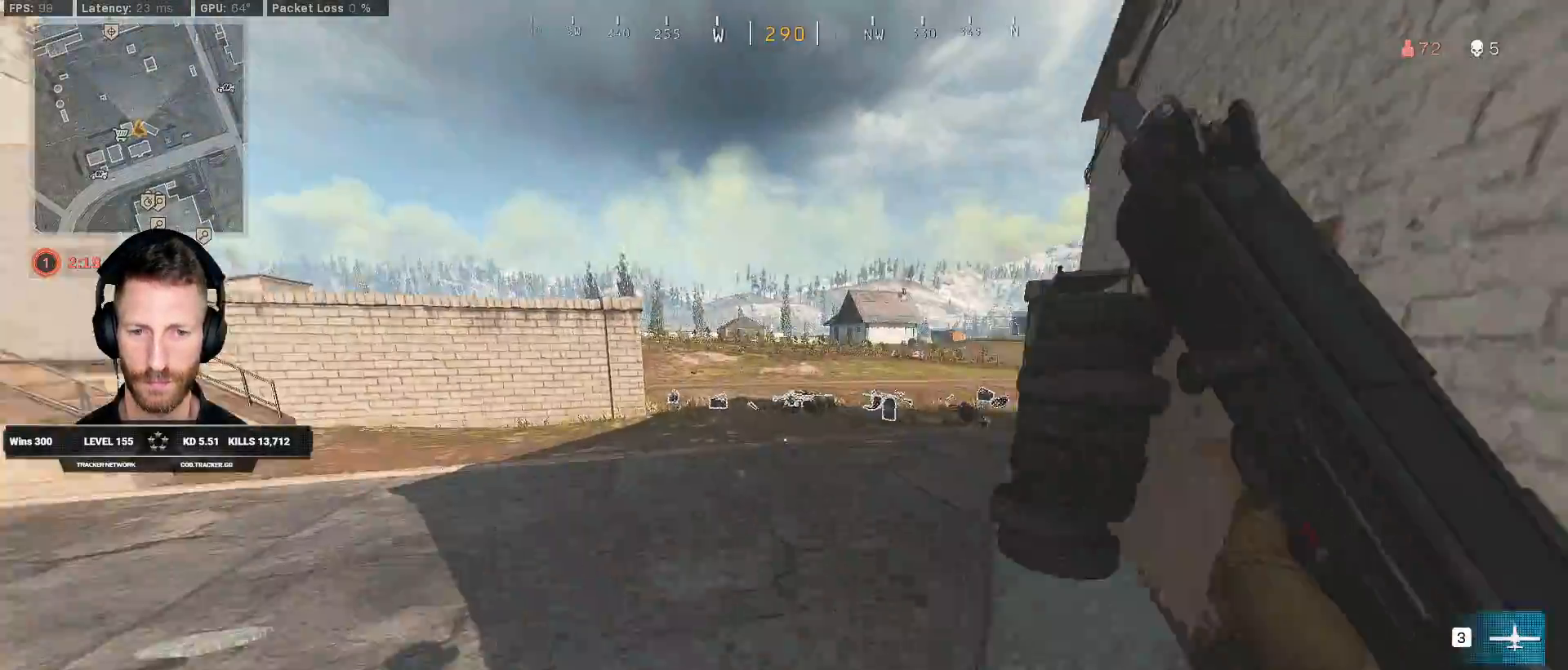
{"keys": ["d", "shift", "w"], "mouse": [], "events": [[67, "d", "up"], [183, "d", "down"]]}
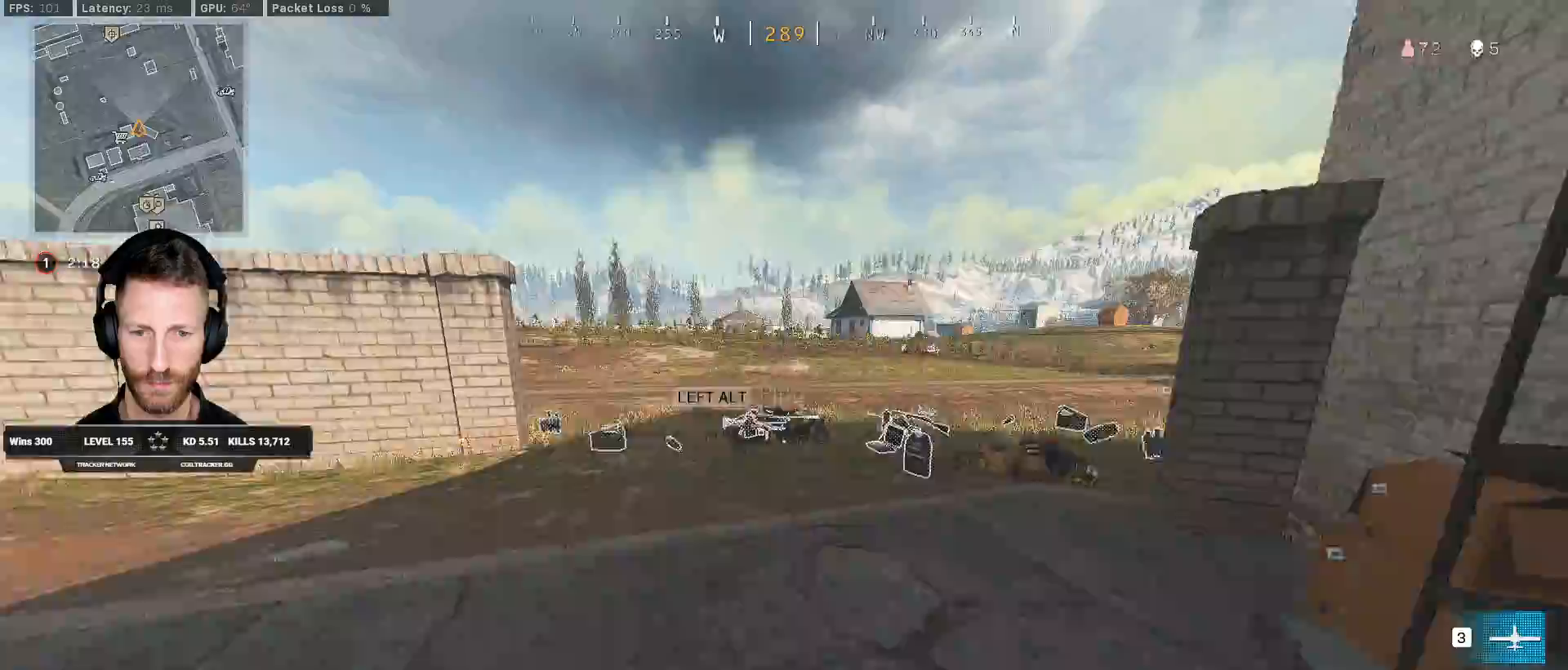
{"keys": ["d", "w"], "mouse": [], "events": [[433, "shift", "up"], [433, "w", "up"], [467, "w", "down"]]}
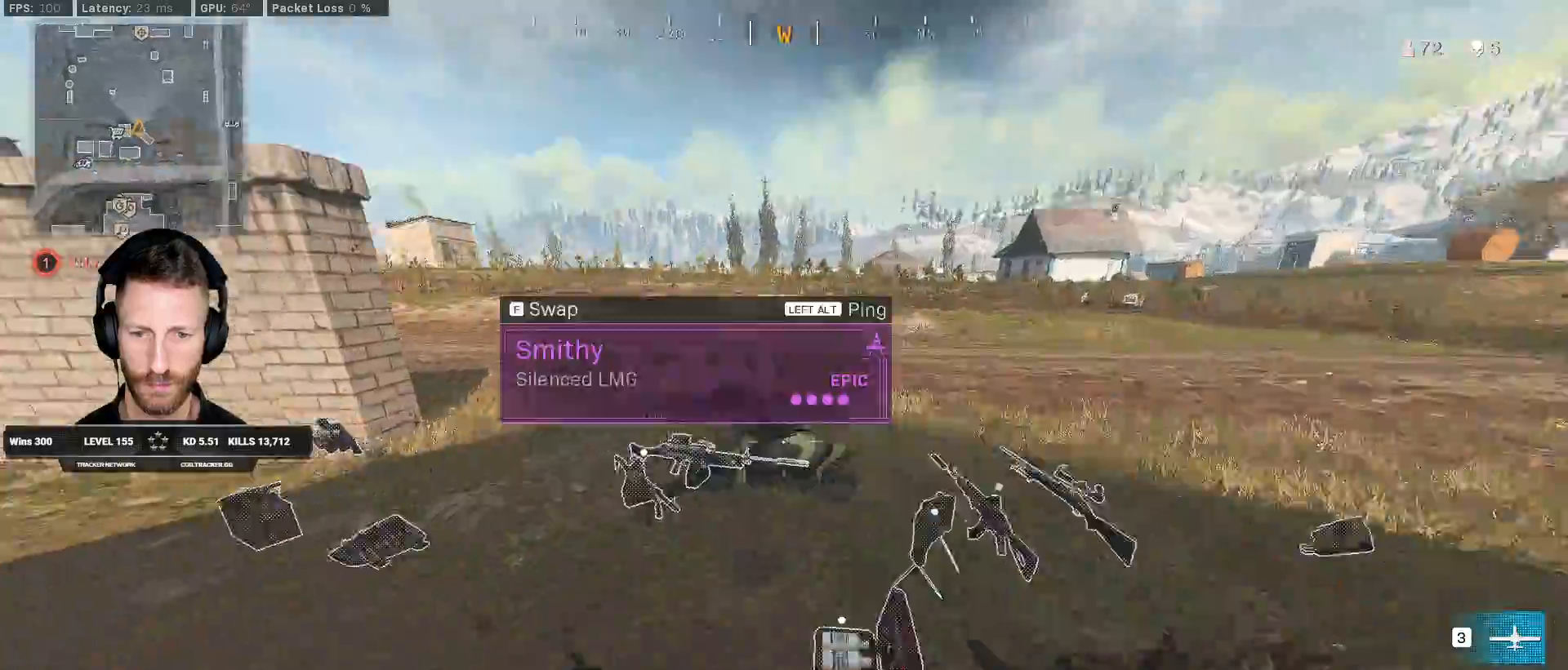
{"keys": ["ctrl", "s"], "mouse": [], "events": [[17, "d", "up"], [117, "w", "up"], [217, "d", "down"], [250, "ctrl", "down"], [250, "s", "down"], [450, "d", "up"]]}
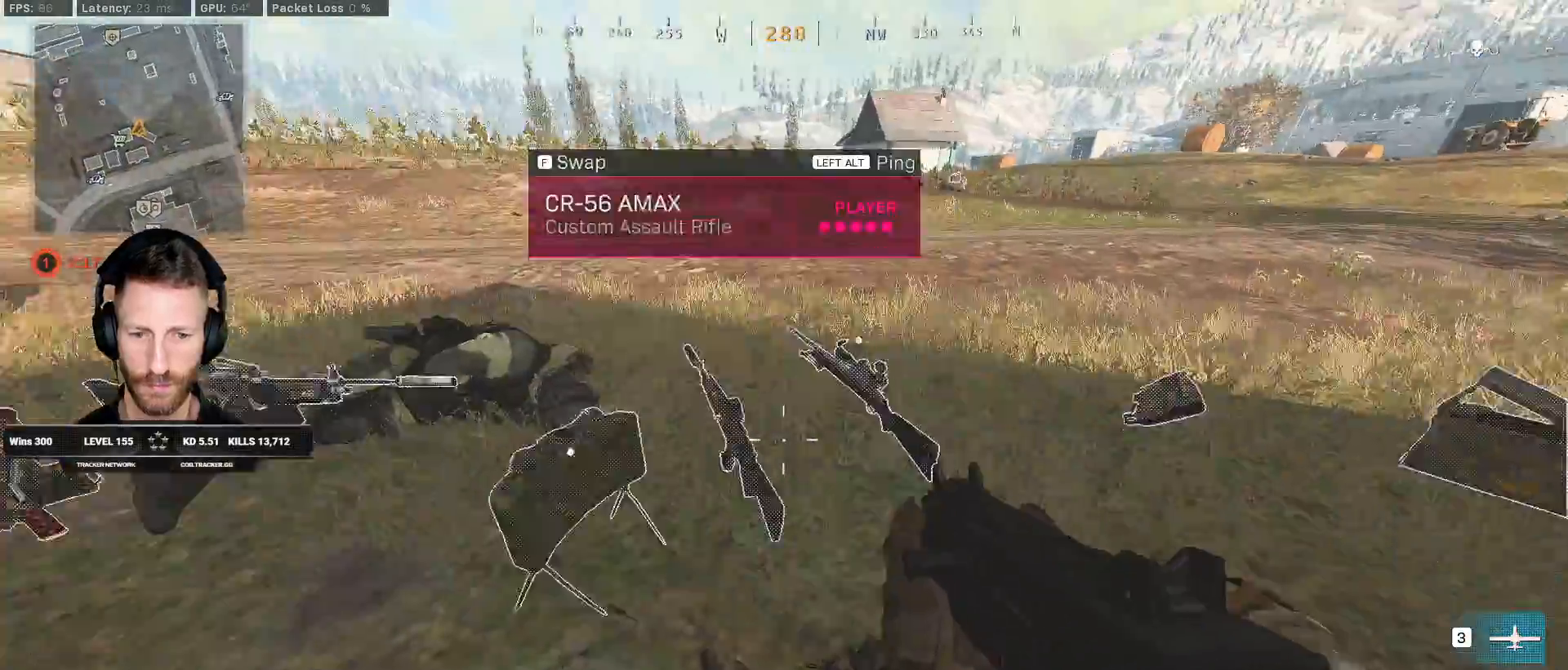
{"keys": ["a", "ctrl"], "mouse": [], "events": [[150, "f", "down"], [217, "f", "up"], [450, "a", "down"], [467, "s", "up"]]}